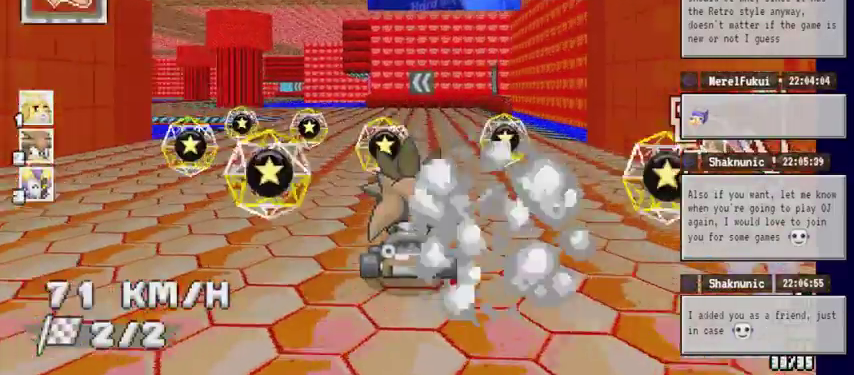
Gameplay with a controller (Xbox layout); each line is a JSON object with the inputs held at the frame after it (dt_ms = milliseconds from this image to that frame). "events" lists button and stick changes between this image and that frame as [ms after this image, input, new state], when the widget could be followed in between. Not read: HOME L1 L2 L3 R1 R2 R3.
{"dt_ms": 500, "buttons": ["A"], "left_stick": "left", "right_stick": "center", "events": [[300, "left_stick", "left"]]}
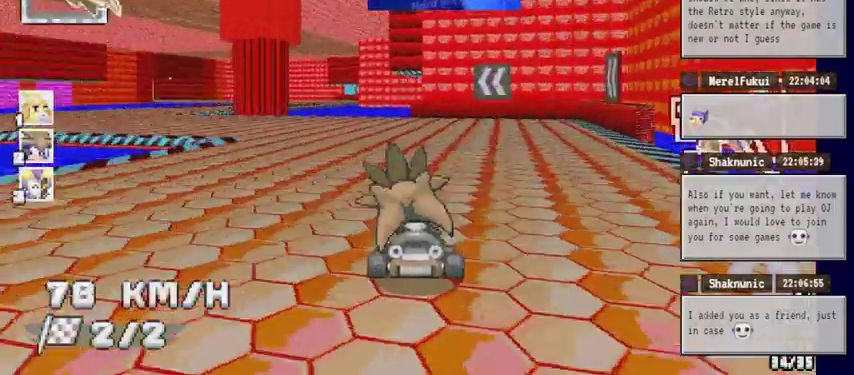
{"dt_ms": 500, "buttons": [], "left_stick": "left", "right_stick": "center"}
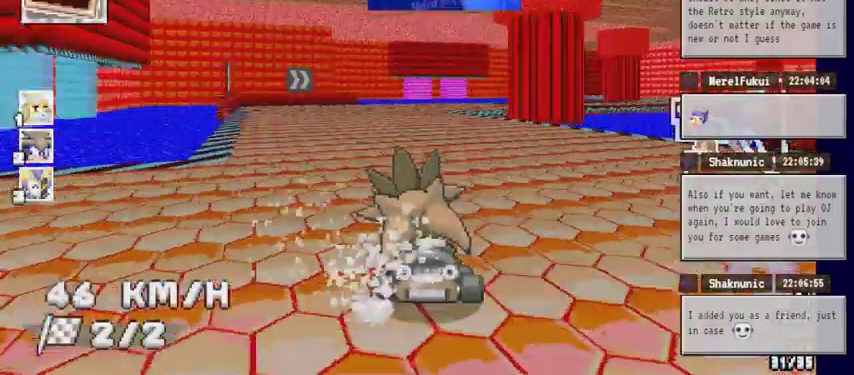
{"dt_ms": 500, "buttons": ["A"], "left_stick": "center", "right_stick": "center", "events": [[200, "A", "down"], [367, "left_stick", "center"]]}
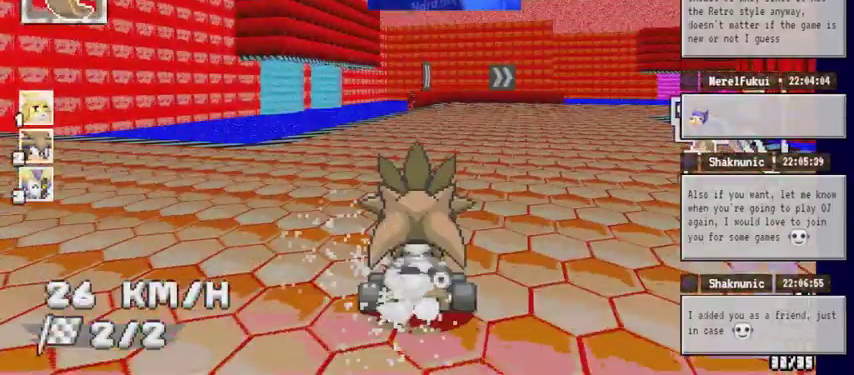
{"dt_ms": 500, "buttons": ["A"], "left_stick": "center", "right_stick": "center", "events": [[233, "left_stick", "up-right"], [400, "left_stick", "center"]]}
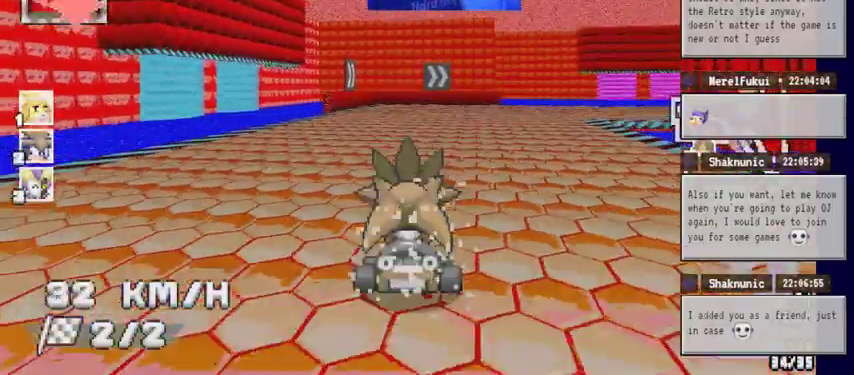
{"dt_ms": 500, "buttons": ["A"], "left_stick": "right", "right_stick": "center", "events": [[100, "left_stick", "right"]]}
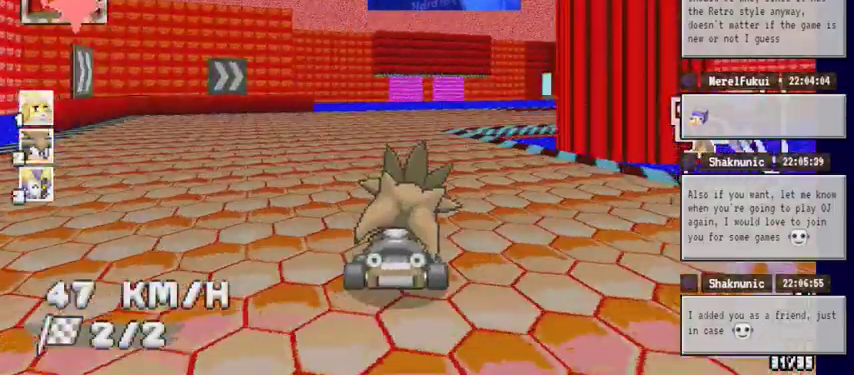
{"dt_ms": 500, "buttons": ["A"], "left_stick": "center", "right_stick": "center"}
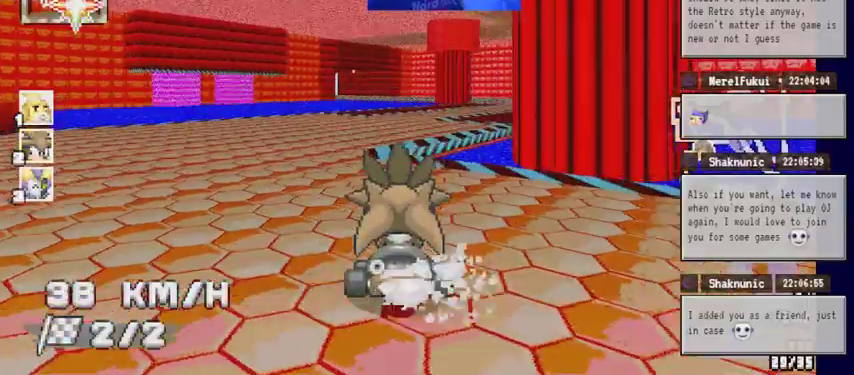
{"dt_ms": 500, "buttons": ["A"], "left_stick": "center", "right_stick": "center", "events": [[133, "left_stick", "right"], [500, "left_stick", "center"]]}
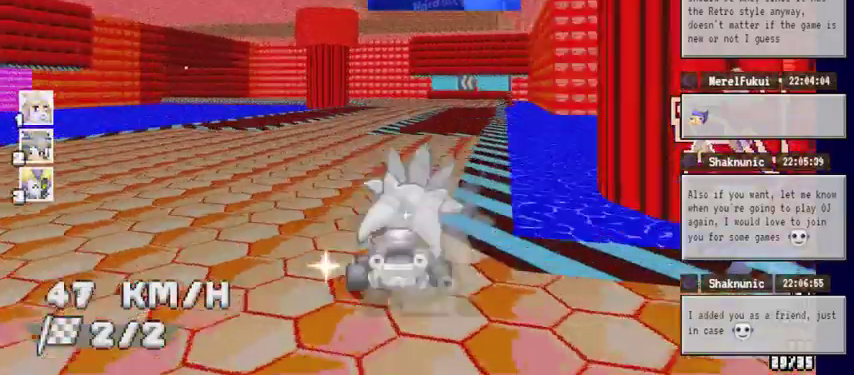
{"dt_ms": 500, "buttons": ["A"], "left_stick": "left", "right_stick": "center", "events": [[200, "left_stick", "right"], [333, "left_stick", "center"], [433, "left_stick", "left"]]}
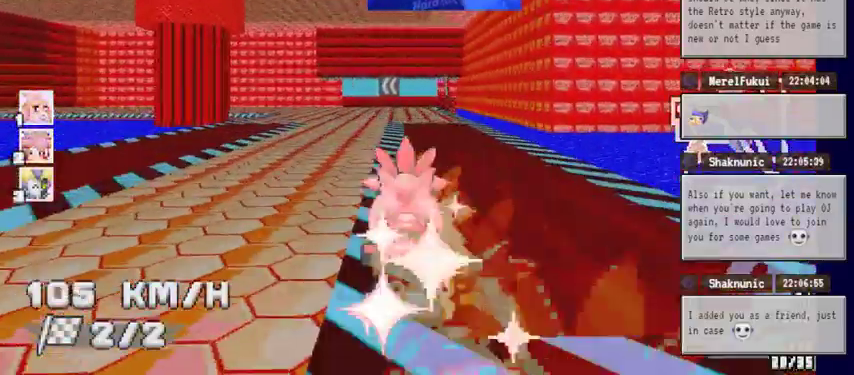
{"dt_ms": 1000, "buttons": [], "left_stick": "left", "right_stick": "center"}
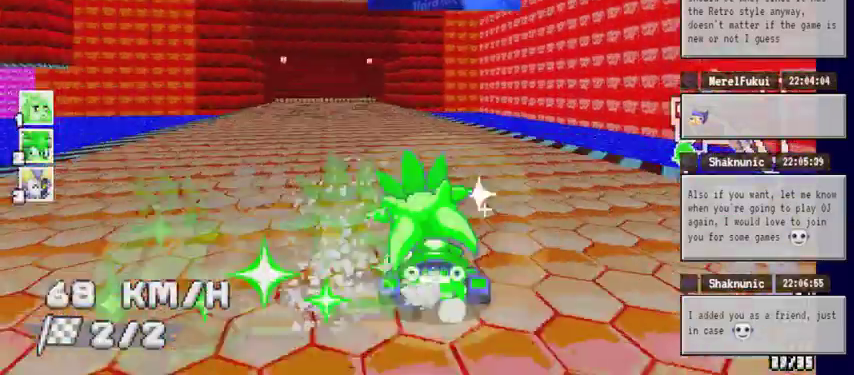
{"dt_ms": 500, "buttons": ["A"], "left_stick": "up-left", "right_stick": "center", "events": [[333, "A", "down"], [467, "left_stick", "up-left"]]}
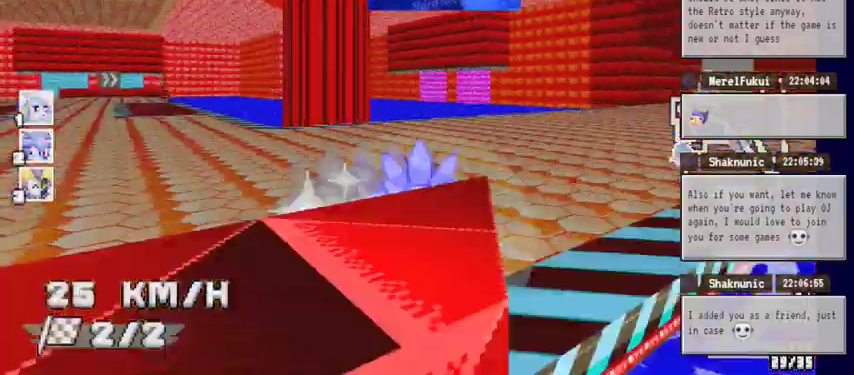
{"dt_ms": 500, "buttons": ["A"], "left_stick": "right", "right_stick": "center", "events": [[167, "left_stick", "up"], [433, "left_stick", "right"]]}
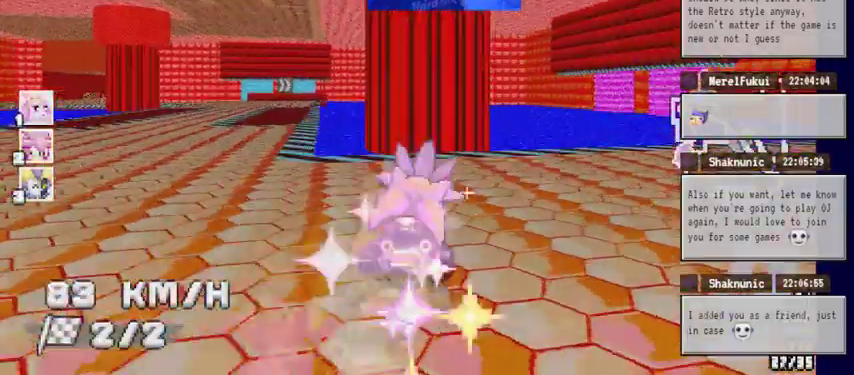
{"dt_ms": 1000, "buttons": [], "left_stick": "right", "right_stick": "center"}
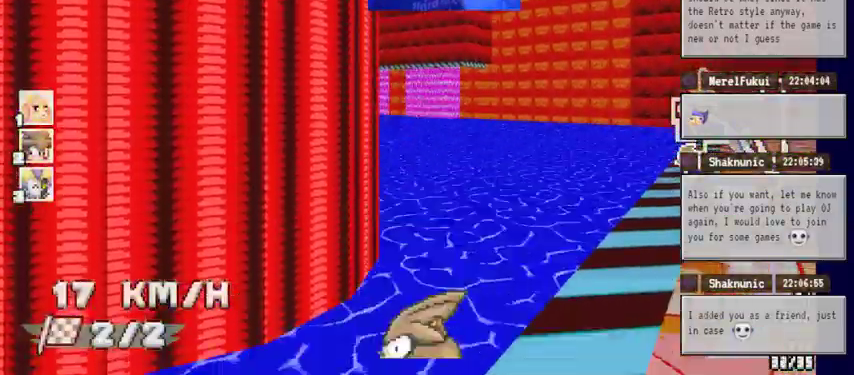
{"dt_ms": 500, "buttons": [], "left_stick": "center", "right_stick": "center", "events": [[333, "left_stick", "center"]]}
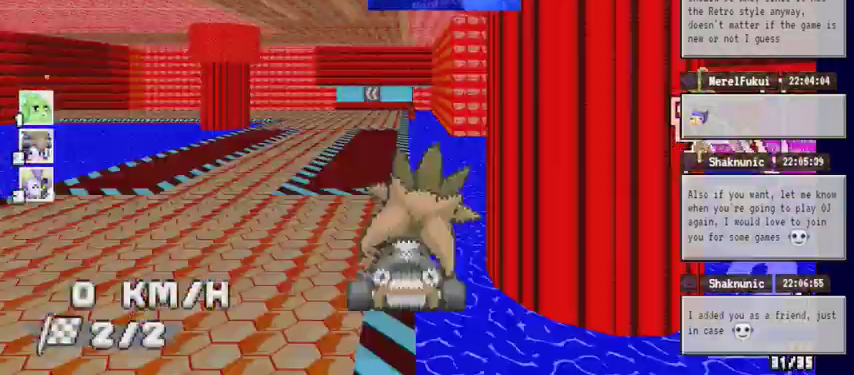
{"dt_ms": 500, "buttons": [], "left_stick": "center", "right_stick": "center", "events": []}
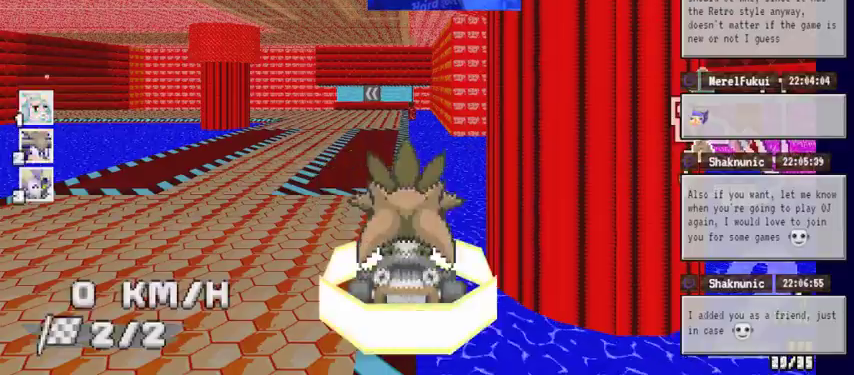
{"dt_ms": 500, "buttons": ["A"], "left_stick": "center", "right_stick": "center", "events": [[33, "left_stick", "left"], [133, "A", "down"], [133, "left_stick", "center"]]}
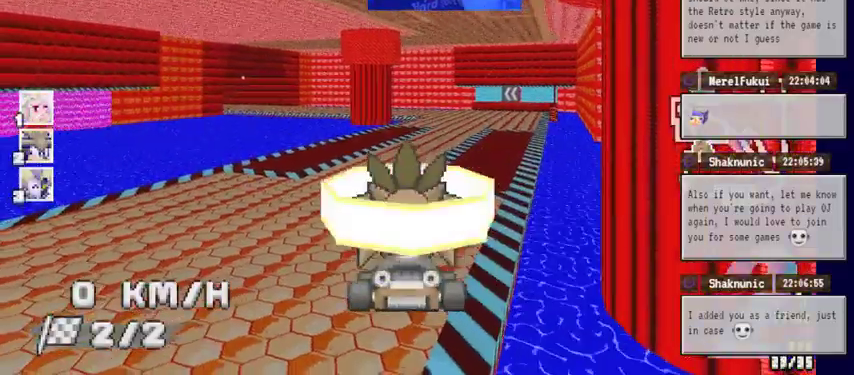
{"dt_ms": 500, "buttons": ["A"], "left_stick": "center", "right_stick": "center", "events": []}
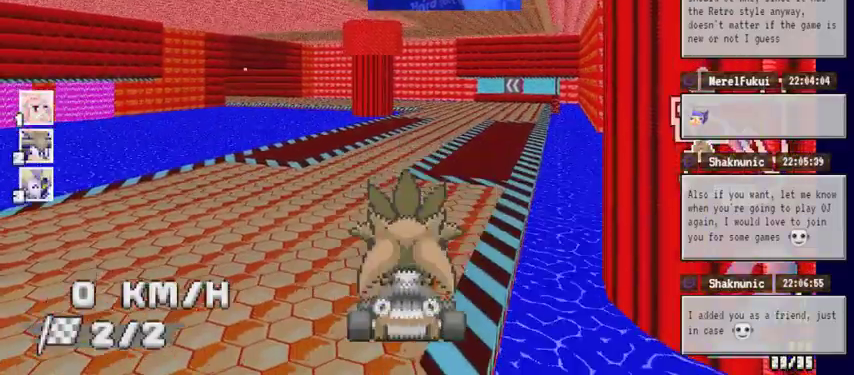
{"dt_ms": 500, "buttons": ["A"], "left_stick": "center", "right_stick": "center", "events": []}
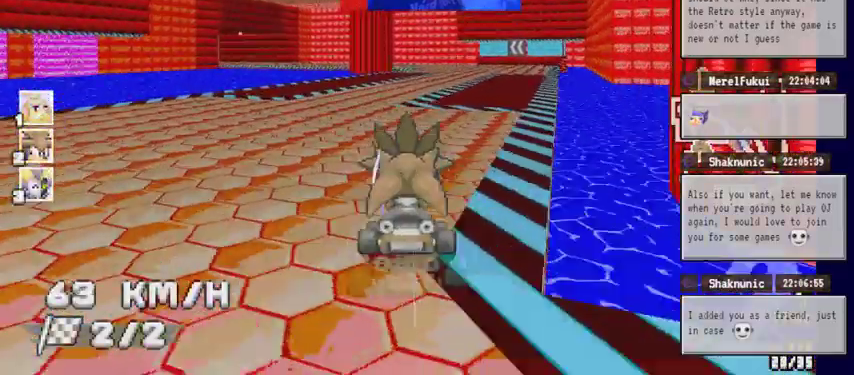
{"dt_ms": 500, "buttons": ["A"], "left_stick": "center", "right_stick": "center", "events": [[167, "left_stick", "right"], [233, "left_stick", "center"]]}
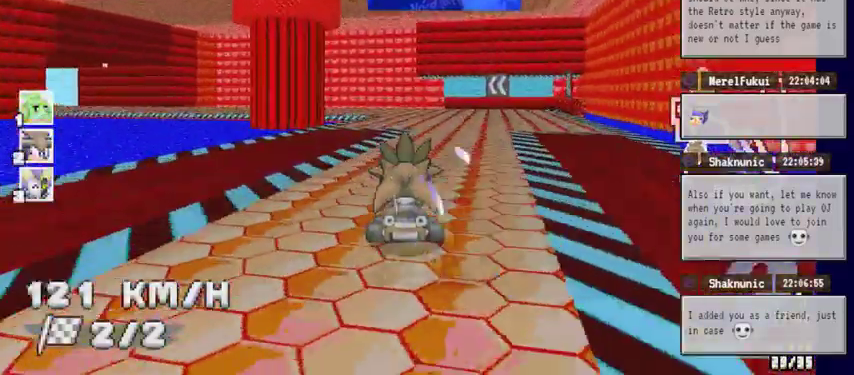
{"dt_ms": 1000, "buttons": [], "left_stick": "left", "right_stick": "center"}
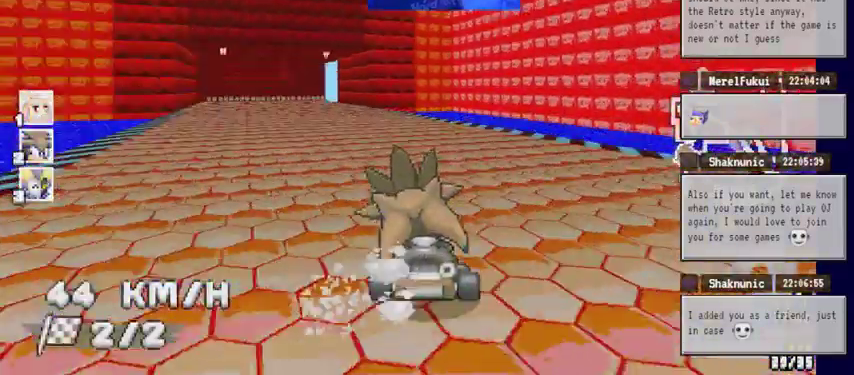
{"dt_ms": 500, "buttons": ["A"], "left_stick": "center", "right_stick": "center", "events": [[233, "A", "down"], [233, "left_stick", "up-left"], [433, "left_stick", "center"]]}